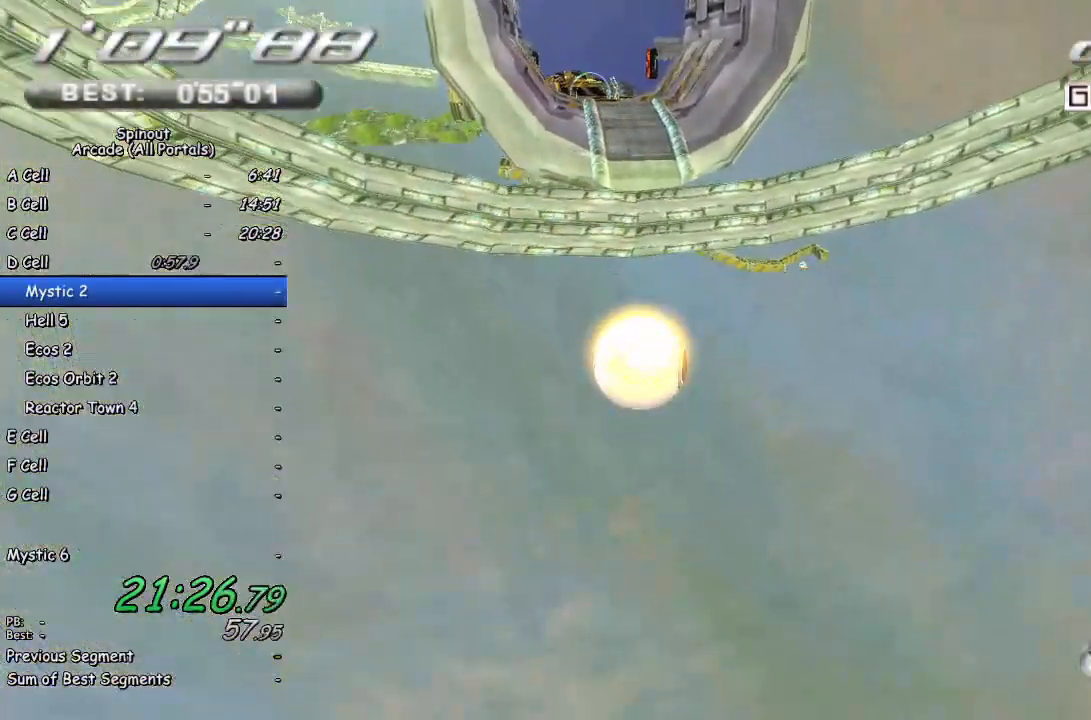
Gameplay with a controller (PlayStation layout); each line is a JSON object with the inputs held at the frame after it. "events" lists button and stick changes between this image and that frame as [ms after this image, input, new state], when the widget could be followed in between.
{"buttons": [], "left_stick": "up", "right_stick": "center", "events": [[250, "left_stick", "up"]]}
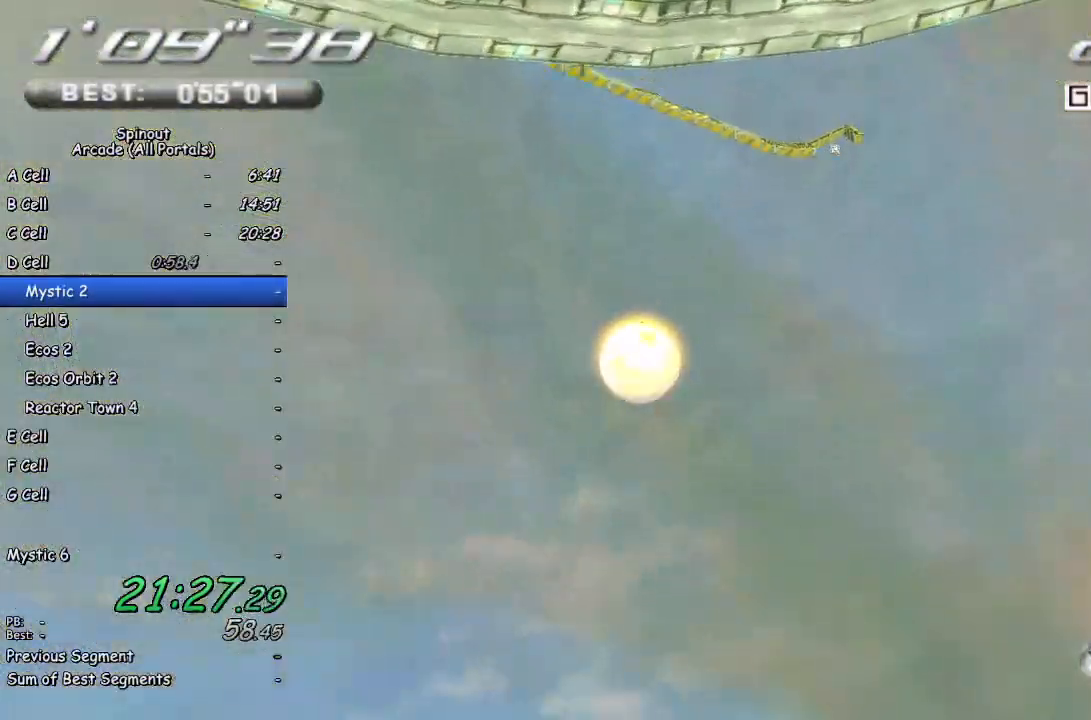
{"buttons": [], "left_stick": "up-left", "right_stick": "center", "events": [[33, "left_stick", "up-left"]]}
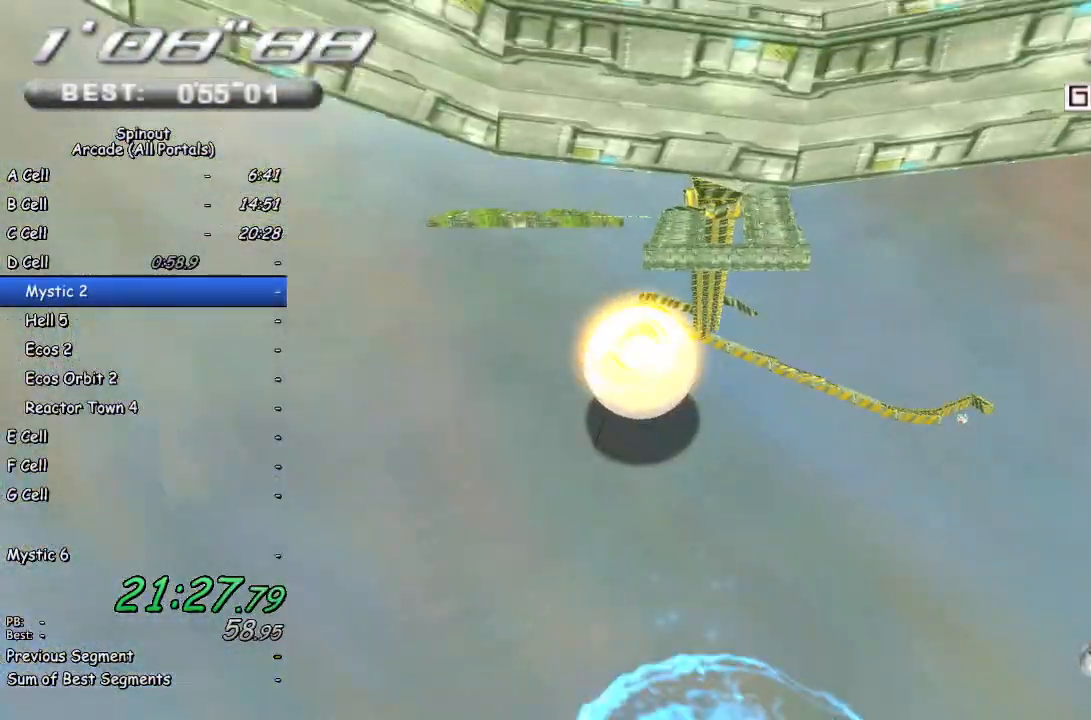
{"buttons": [], "left_stick": "up-right", "right_stick": "center", "events": [[67, "left_stick", "up-right"]]}
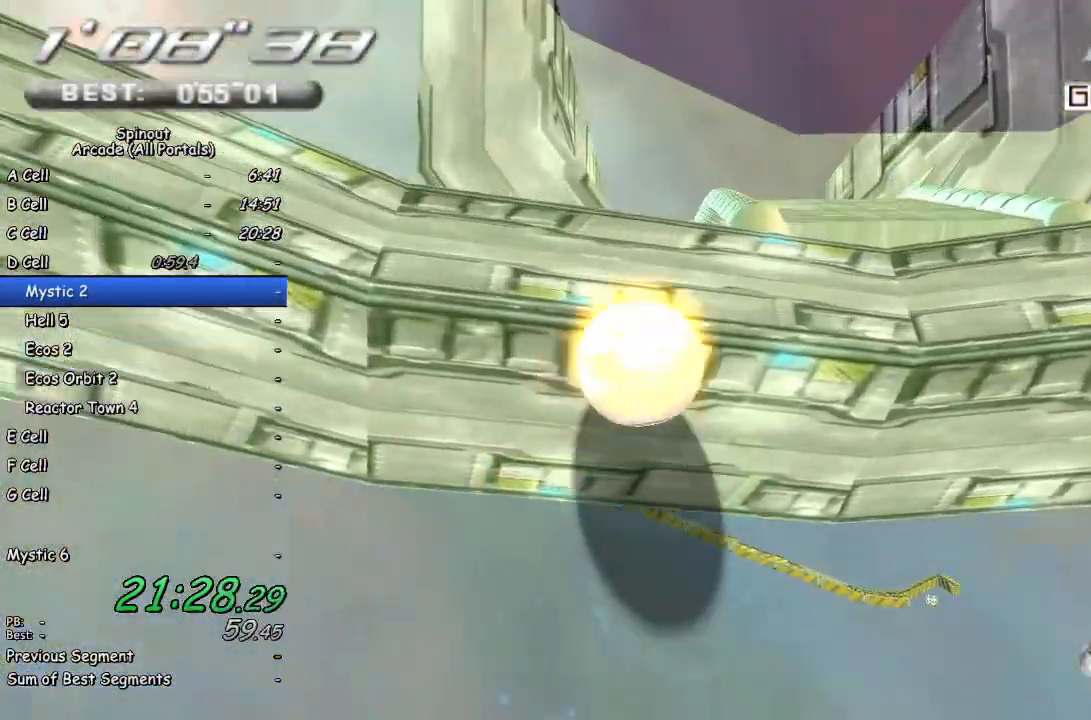
{"buttons": [], "left_stick": "up-left", "right_stick": "center", "events": [[183, "left_stick", "up-left"]]}
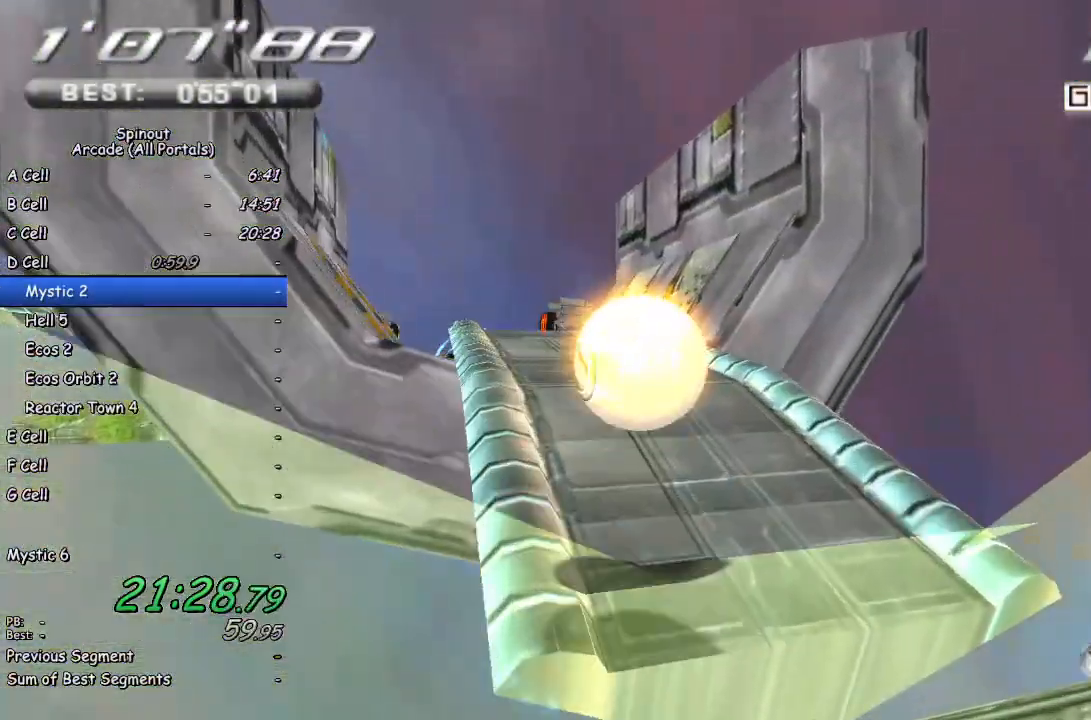
{"buttons": [], "left_stick": "up-left", "right_stick": "right", "events": [[483, "right_stick", "right"]]}
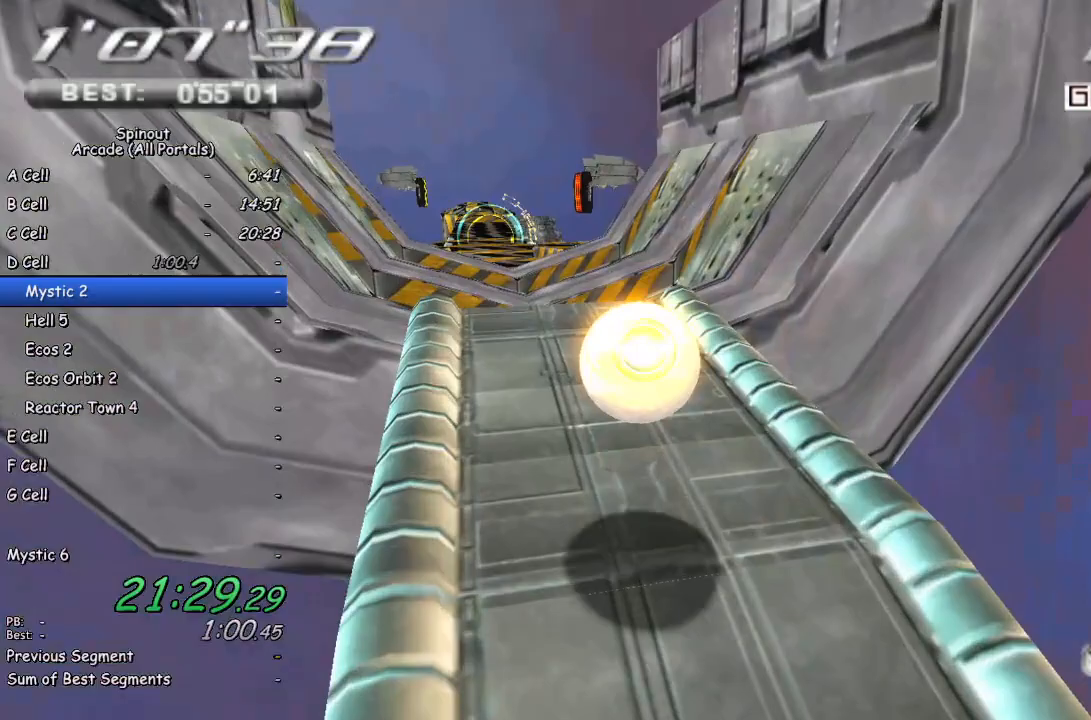
{"buttons": [], "left_stick": "up-left", "right_stick": "right", "events": [[200, "left_stick", "left"], [500, "left_stick", "up-left"]]}
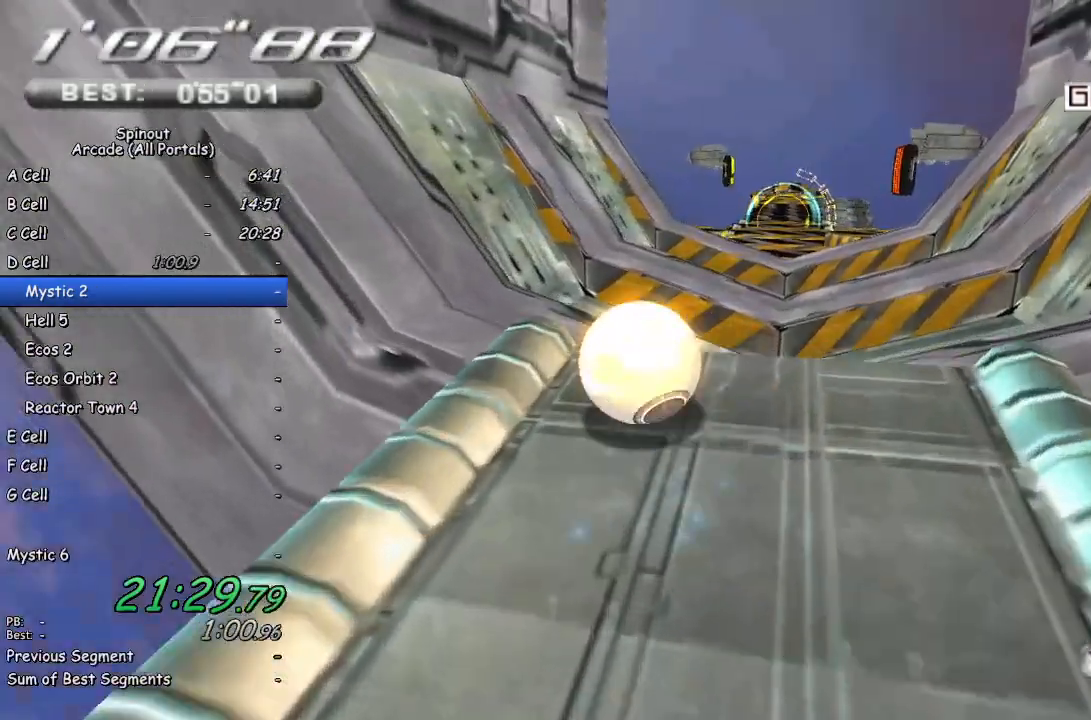
{"buttons": [], "left_stick": "up-left", "right_stick": "center", "events": [[33, "right_stick", "center"]]}
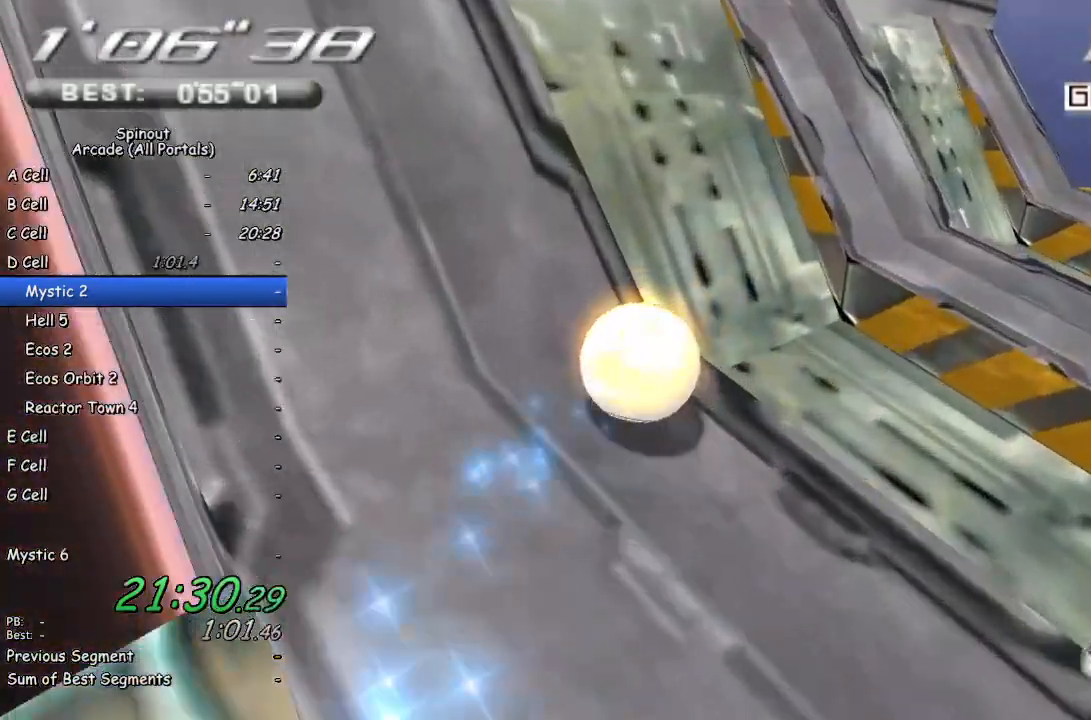
{"buttons": [], "left_stick": "up-right", "right_stick": "center", "events": [[117, "left_stick", "up"], [383, "left_stick", "up-right"]]}
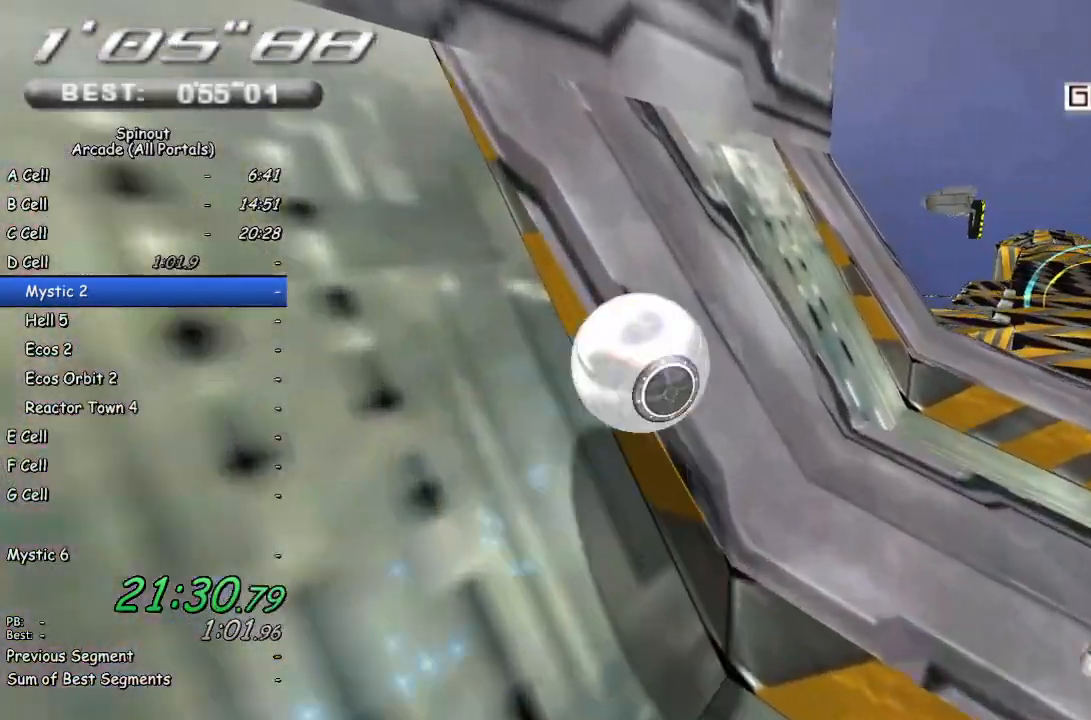
{"buttons": [], "left_stick": "up", "right_stick": "center", "events": [[283, "left_stick", "up"]]}
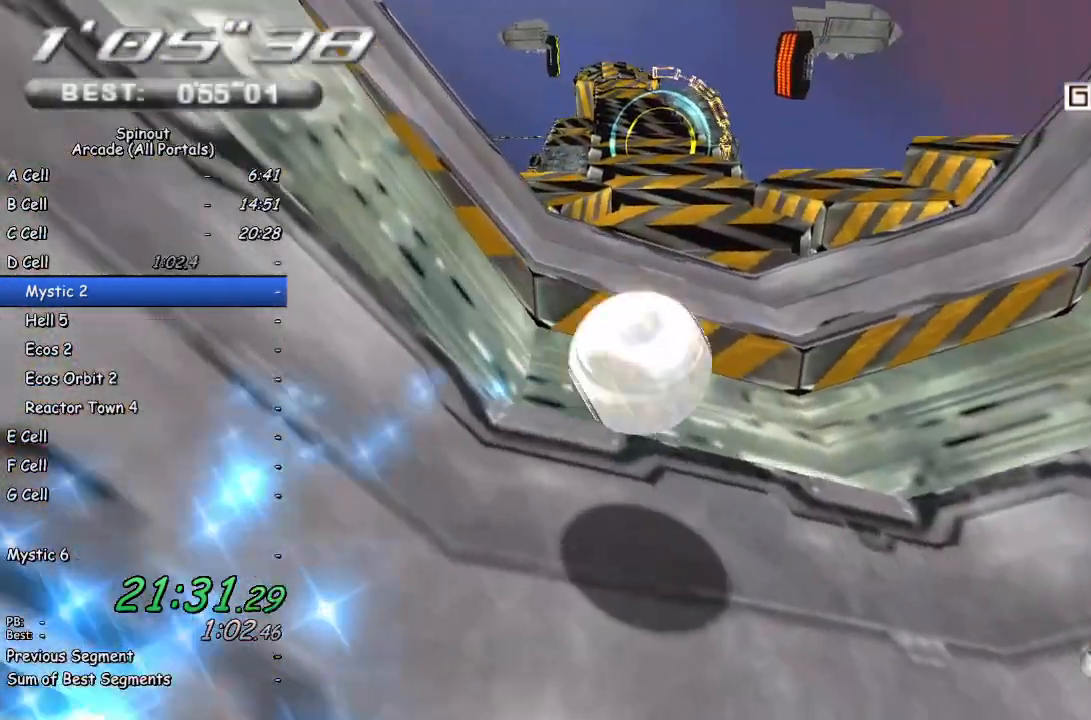
{"buttons": [], "left_stick": "right", "right_stick": "center", "events": [[100, "left_stick", "up-right"], [367, "left_stick", "right"]]}
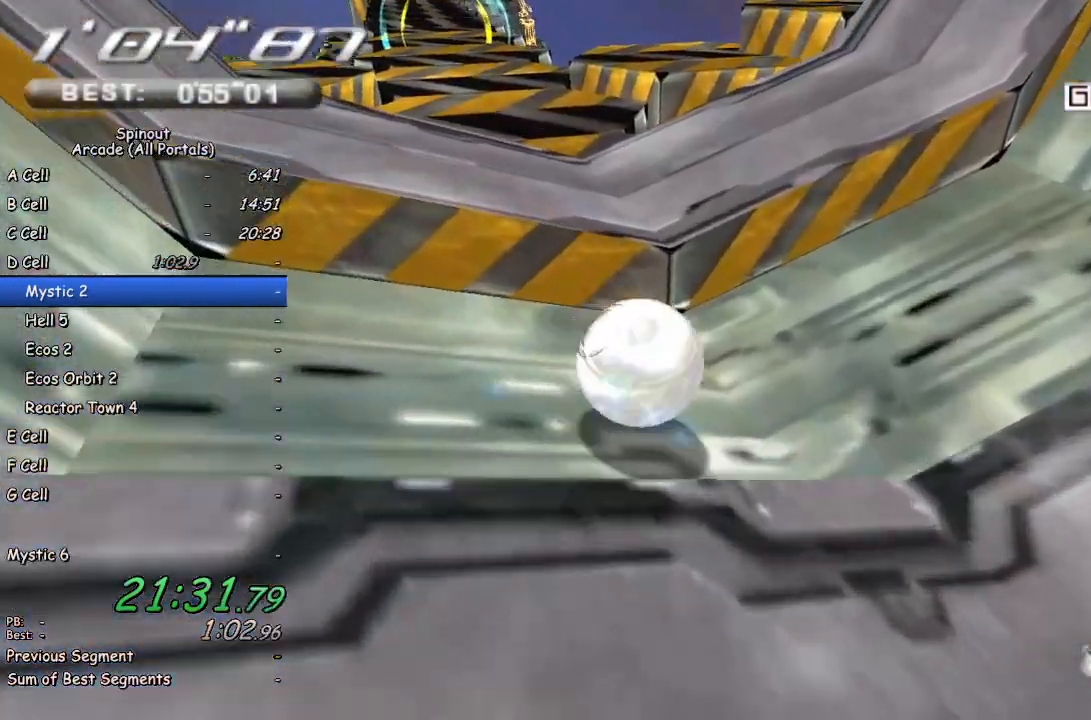
{"buttons": [], "left_stick": "right", "right_stick": "center", "events": []}
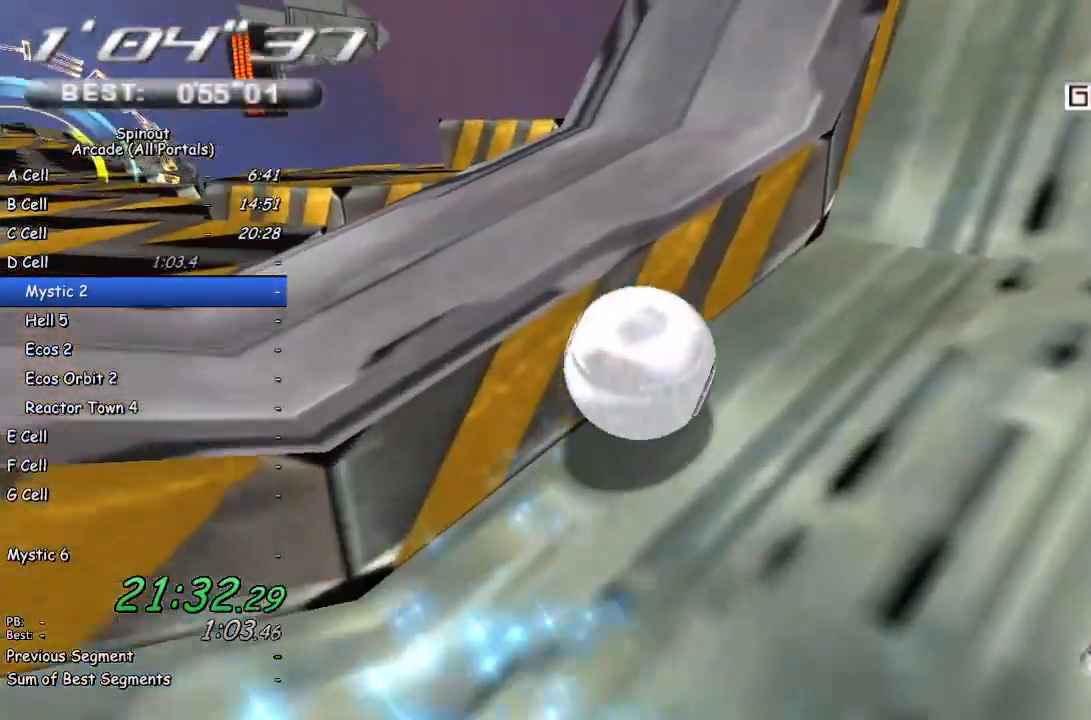
{"buttons": [], "left_stick": "up-left", "right_stick": "center", "events": [[83, "left_stick", "up-right"], [367, "left_stick", "up-left"]]}
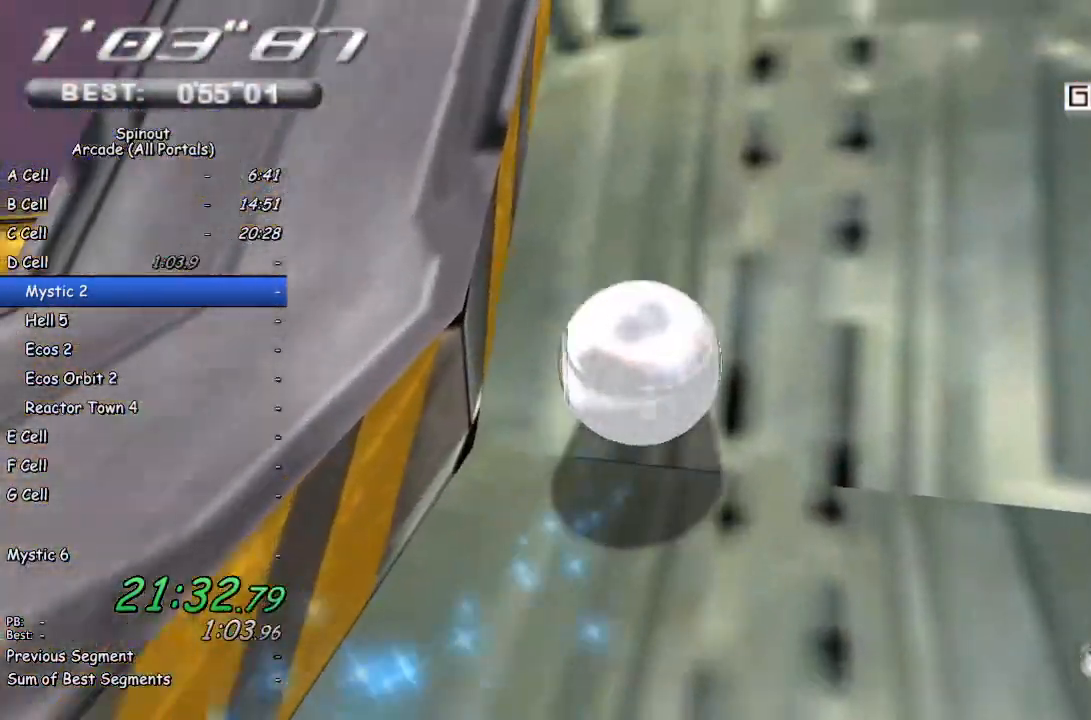
{"buttons": [], "left_stick": "left", "right_stick": "center", "events": [[333, "left_stick", "left"]]}
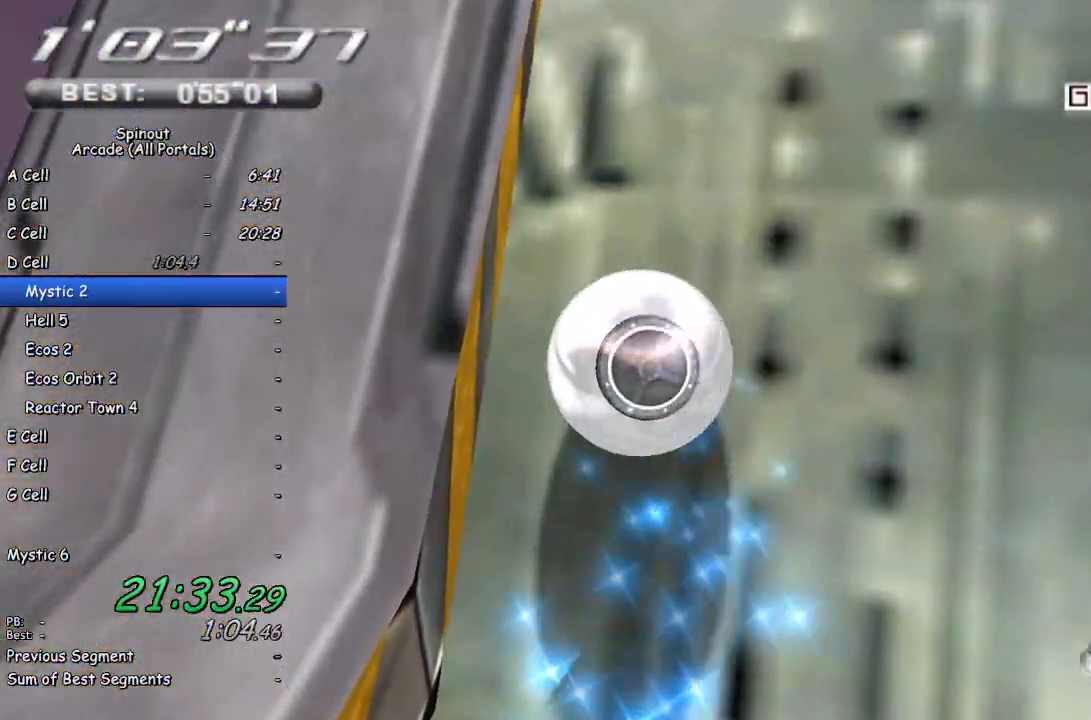
{"buttons": [], "left_stick": "left", "right_stick": "center", "events": []}
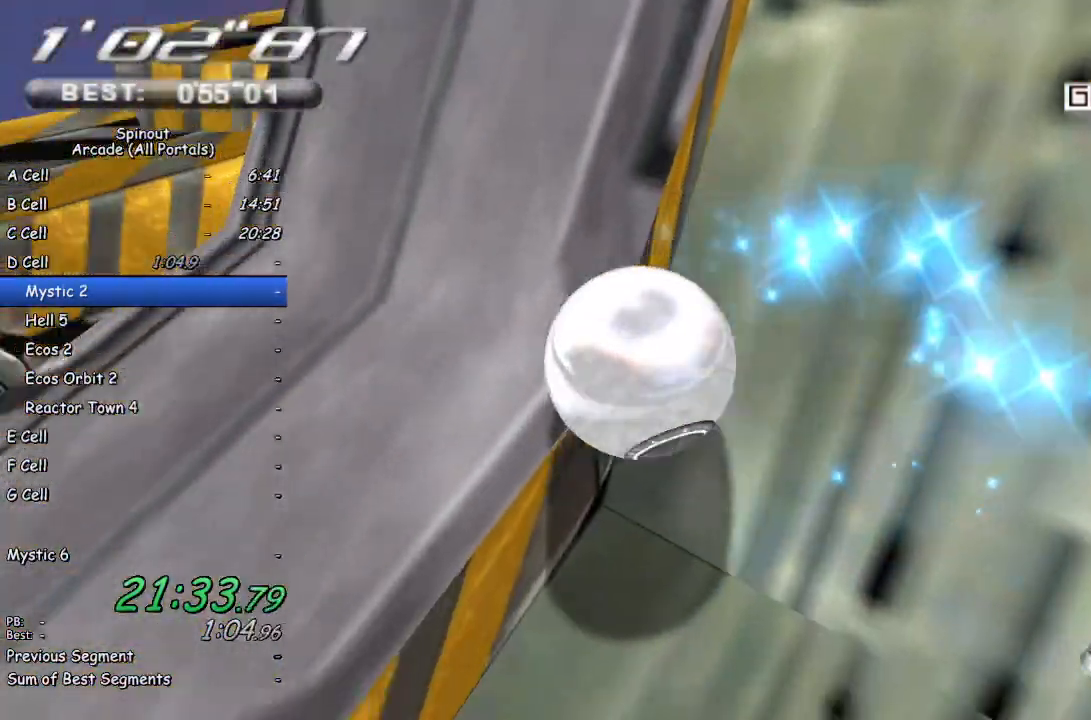
{"buttons": [], "left_stick": "down-left", "right_stick": "center", "events": [[350, "left_stick", "down-left"]]}
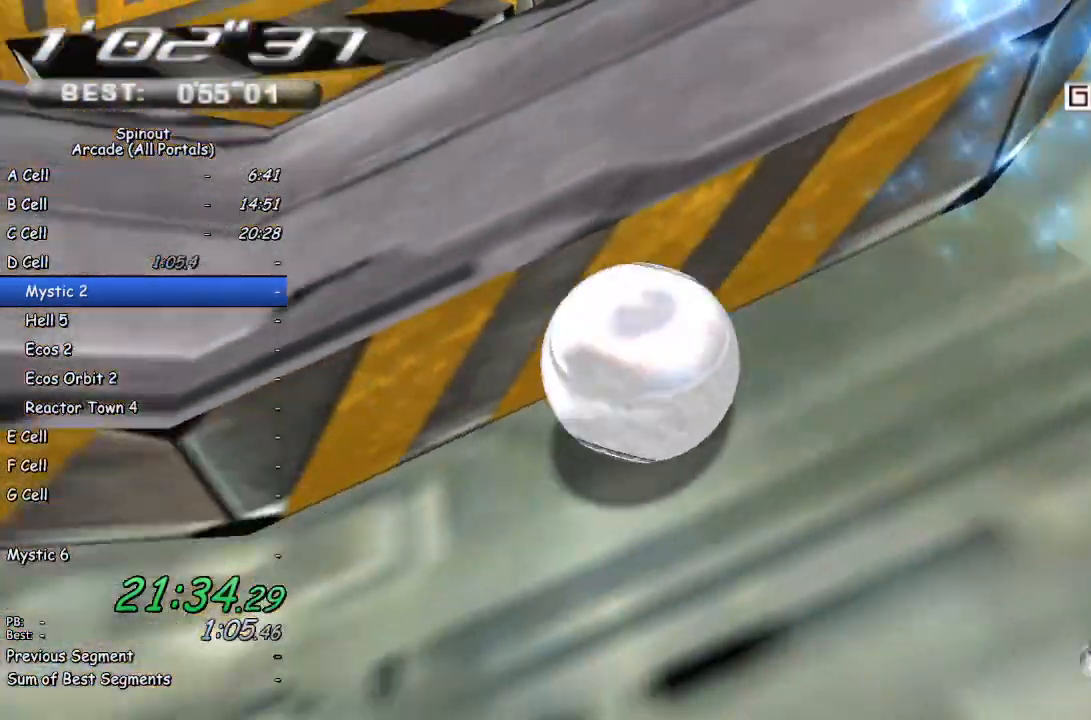
{"buttons": [], "left_stick": "up-right", "right_stick": "center", "events": [[233, "left_stick", "up-left"], [467, "left_stick", "up-right"]]}
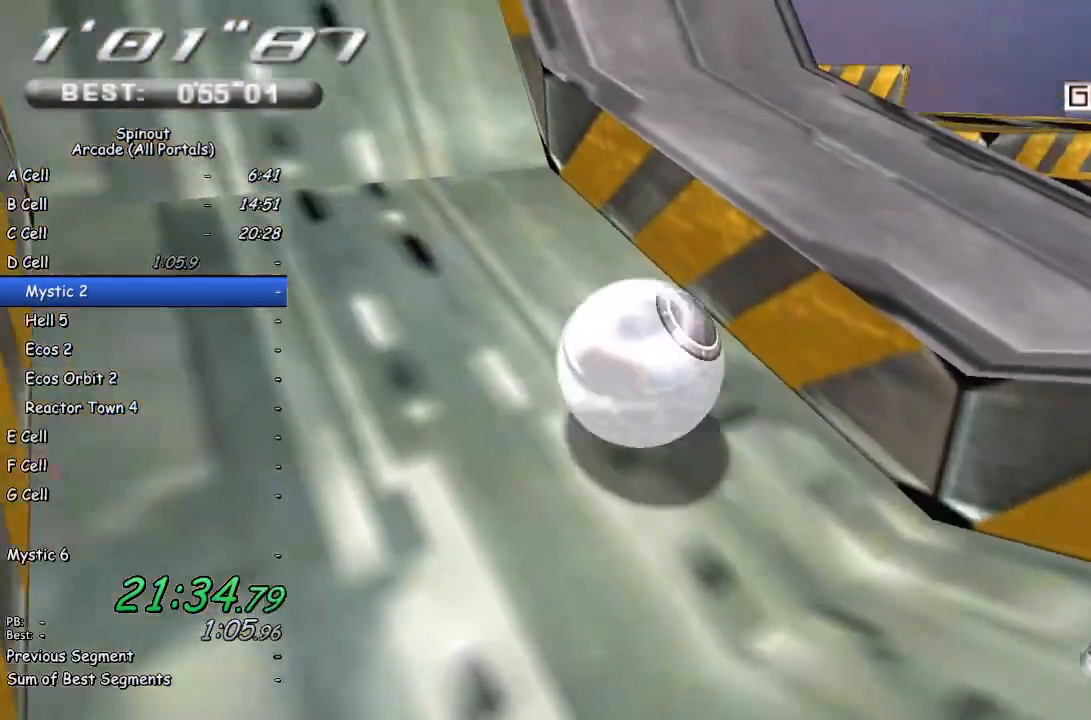
{"buttons": [], "left_stick": "up", "right_stick": "center", "events": [[233, "left_stick", "up"]]}
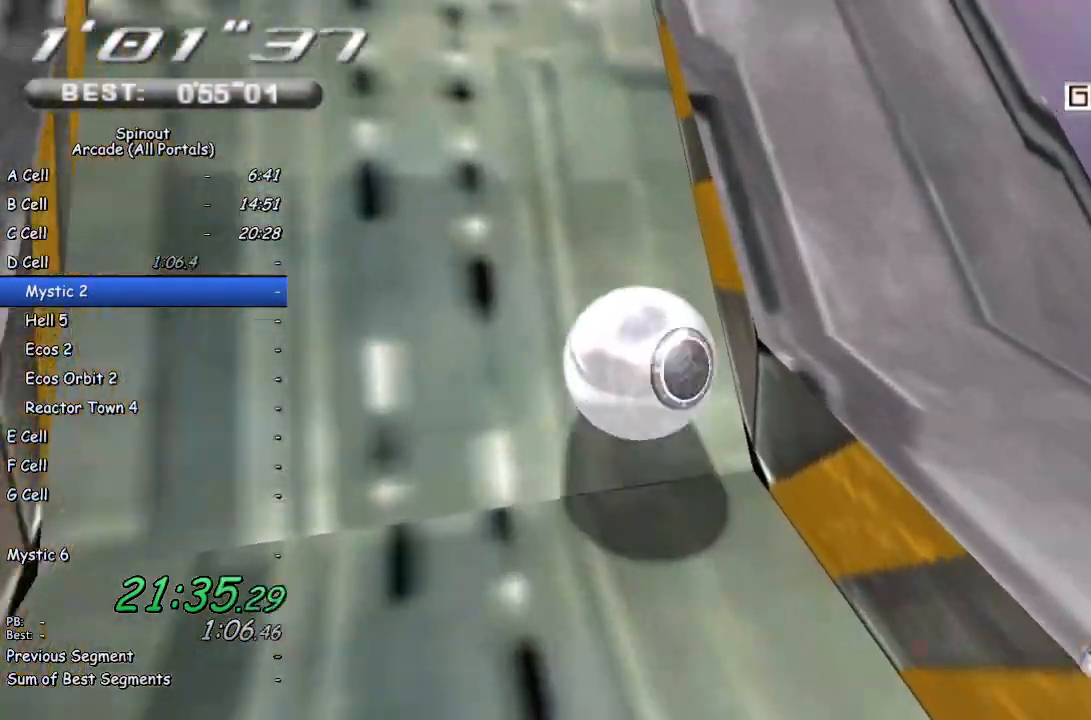
{"buttons": [], "left_stick": "right", "right_stick": "center", "events": [[83, "left_stick", "up-right"], [250, "left_stick", "right"]]}
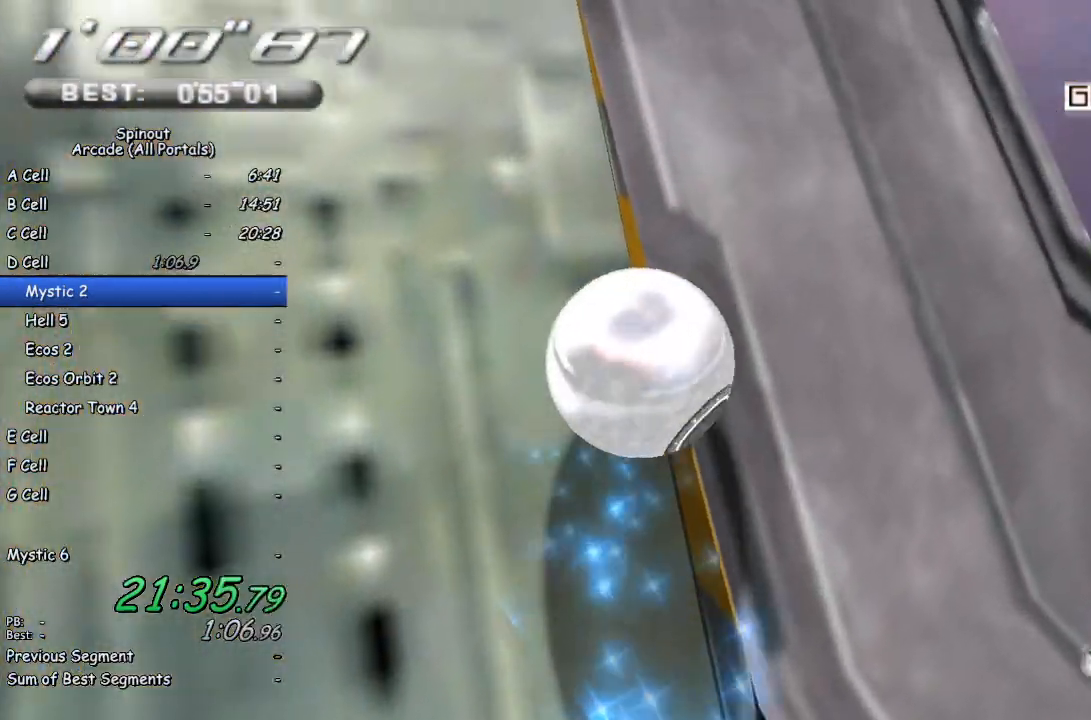
{"buttons": [], "left_stick": "up-right", "right_stick": "center", "events": [[67, "right_stick", "left"], [317, "left_stick", "up-right"], [433, "right_stick", "center"]]}
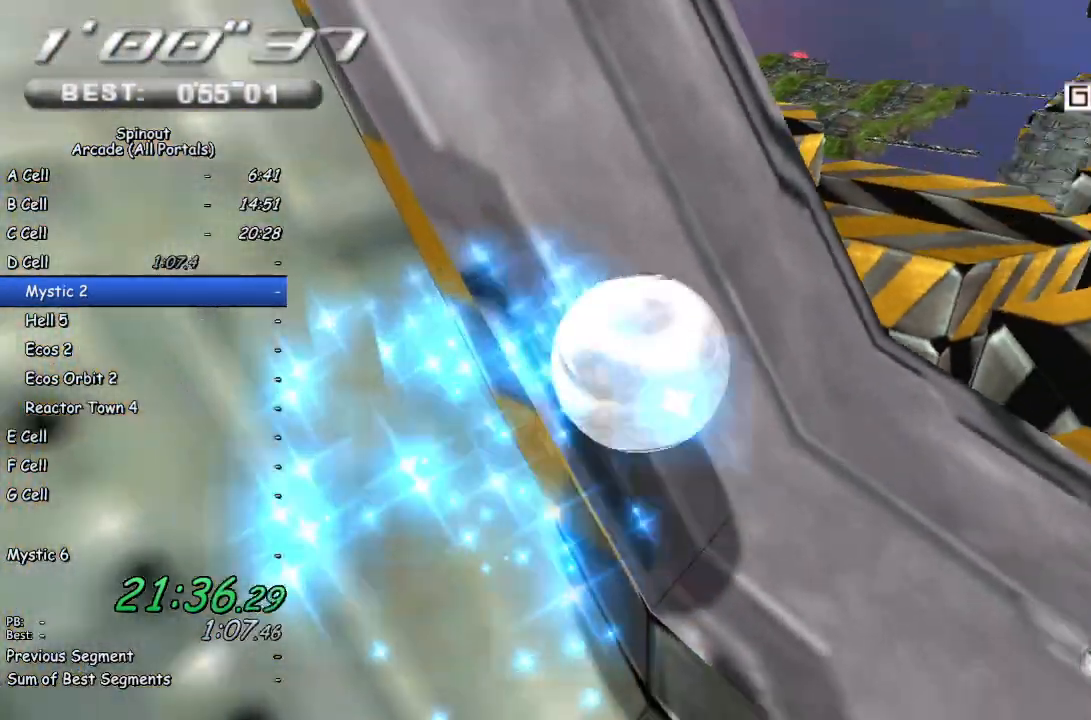
{"buttons": [], "left_stick": "up-left", "right_stick": "center", "events": [[83, "left_stick", "up"], [333, "left_stick", "up-left"]]}
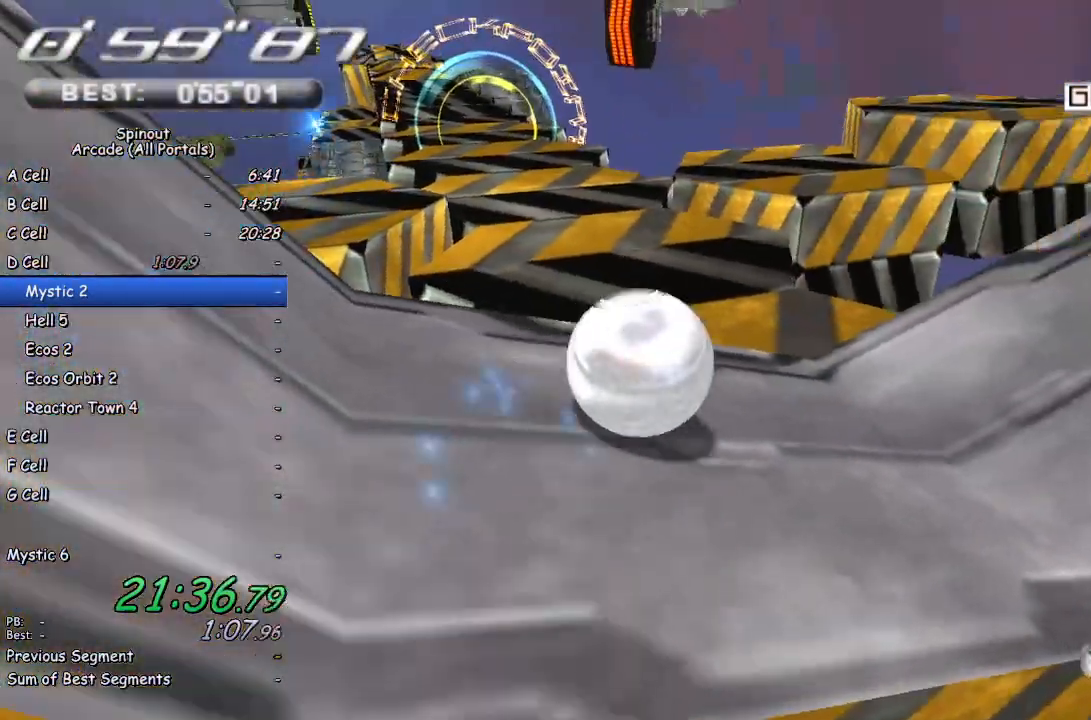
{"buttons": [], "left_stick": "up-left", "right_stick": "right", "events": [[367, "right_stick", "right"]]}
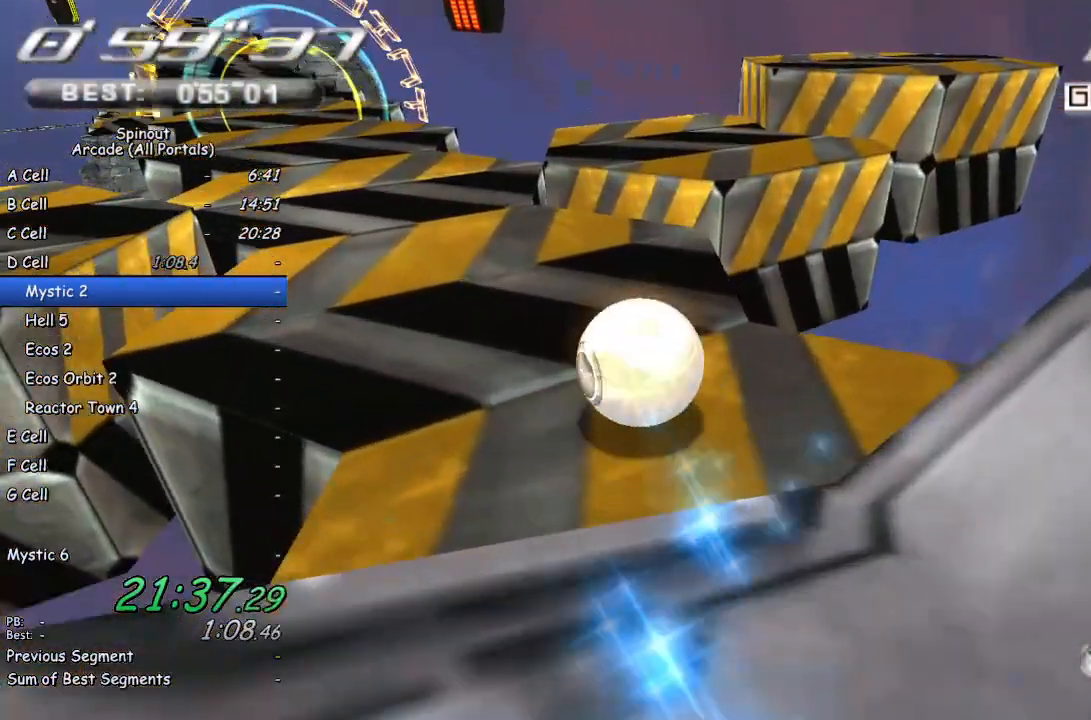
{"buttons": [], "left_stick": "up-left", "right_stick": "center", "events": [[33, "right_stick", "center"]]}
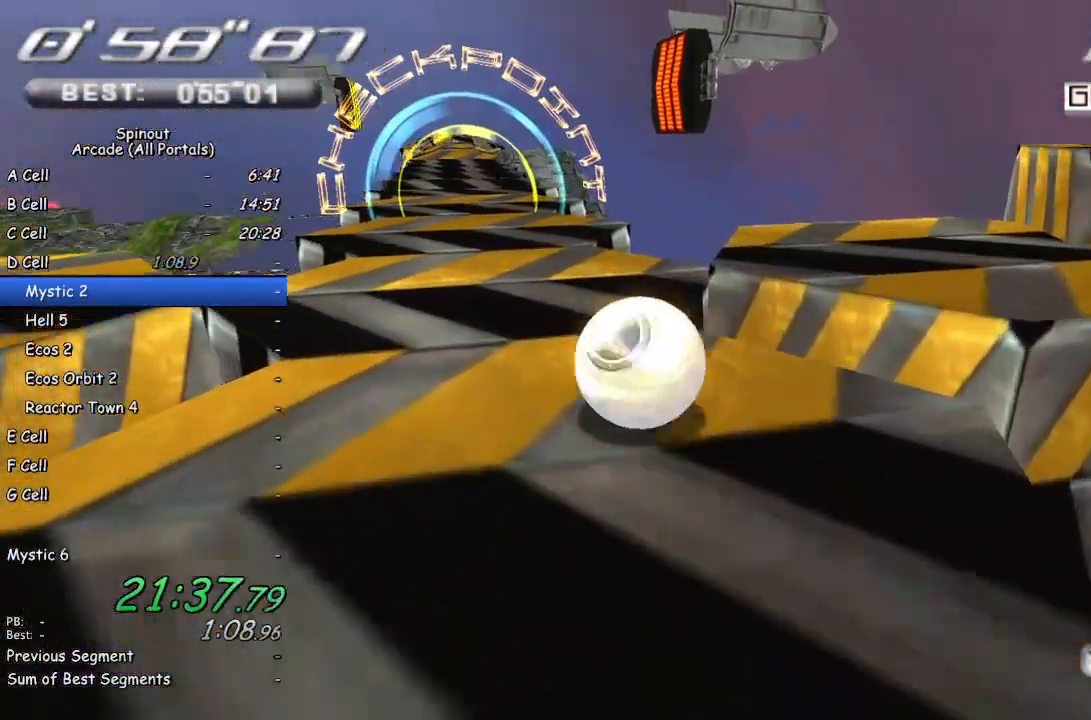
{"buttons": [], "left_stick": "up", "right_stick": "center", "events": [[17, "left_stick", "up"]]}
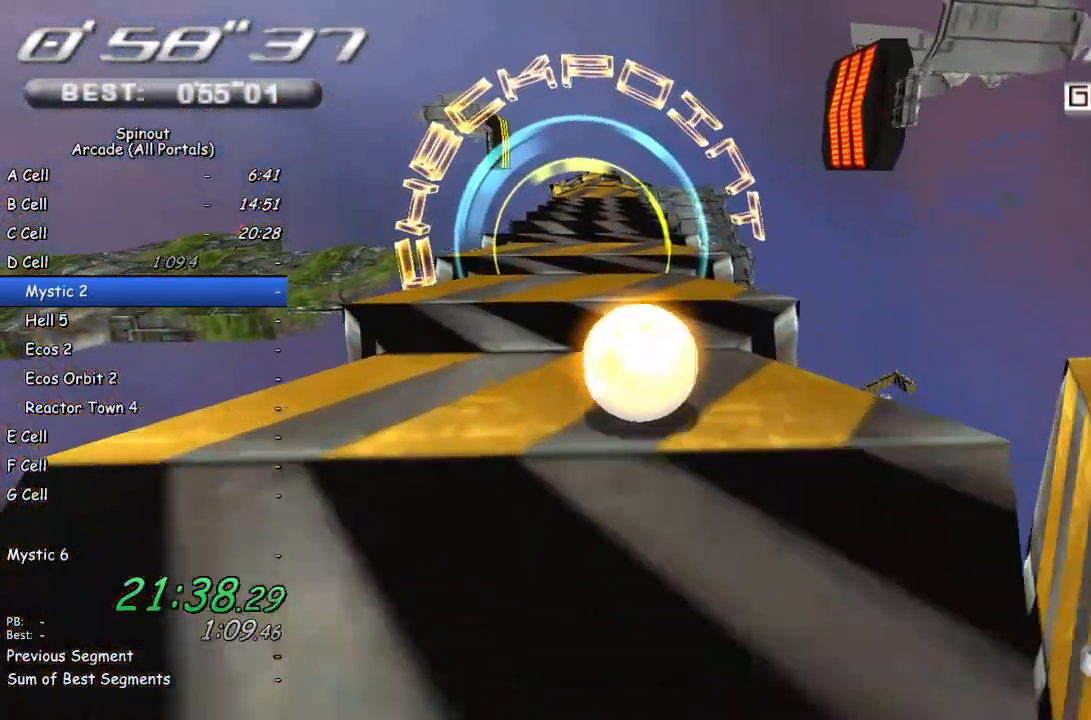
{"buttons": [], "left_stick": "up", "right_stick": "center", "events": []}
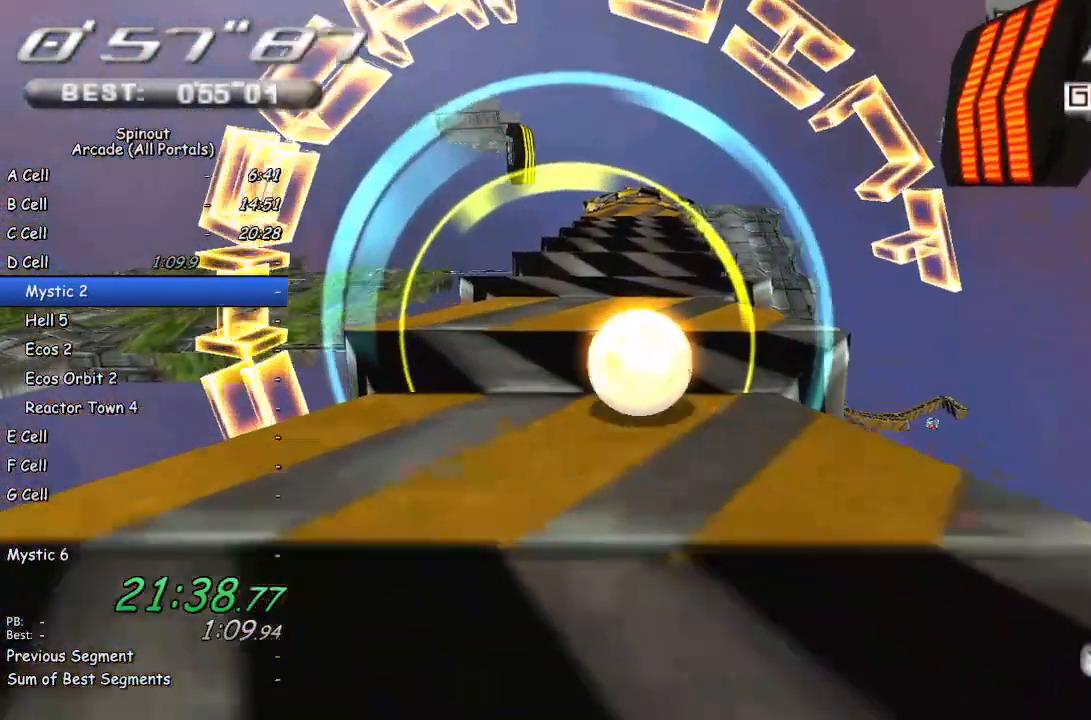
{"buttons": [], "left_stick": "up", "right_stick": "up-left", "events": [[450, "right_stick", "up-left"]]}
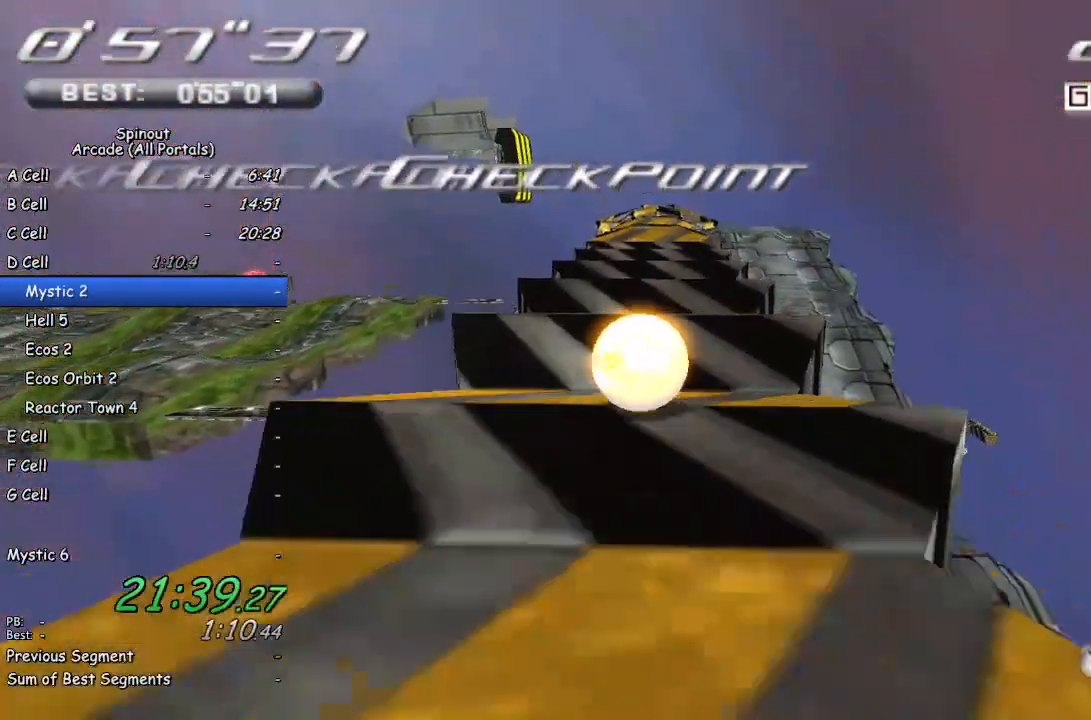
{"buttons": [], "left_stick": "up", "right_stick": "center", "events": [[100, "left_stick", "up-right"], [150, "right_stick", "center"], [217, "left_stick", "up"]]}
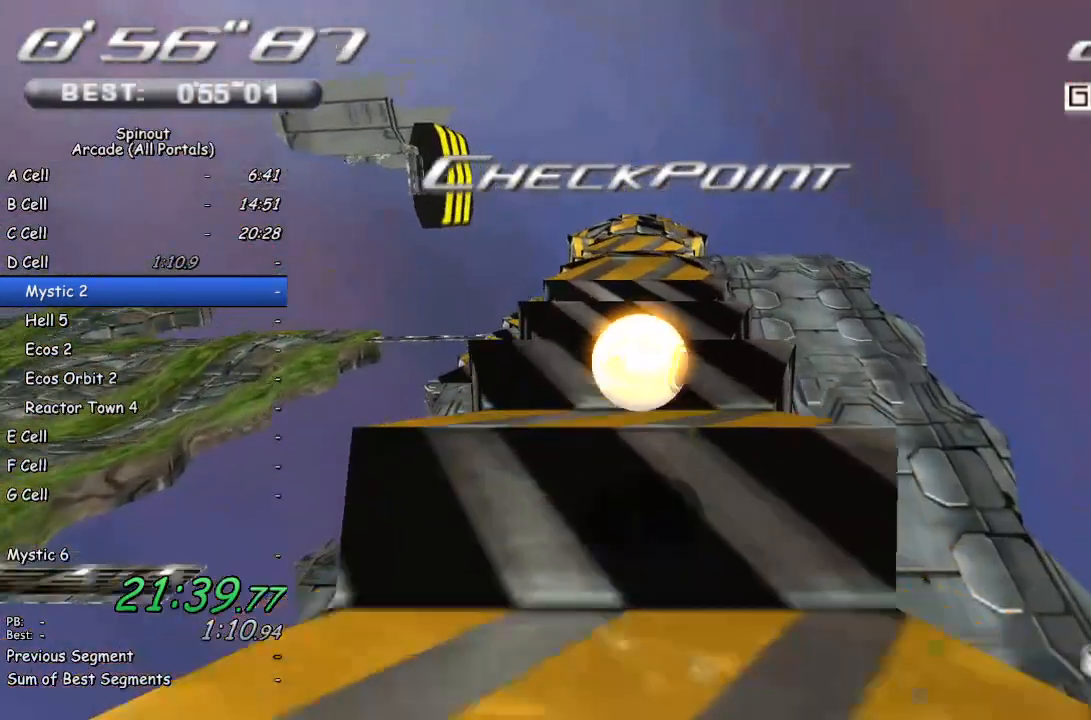
{"buttons": [], "left_stick": "up", "right_stick": "center", "events": []}
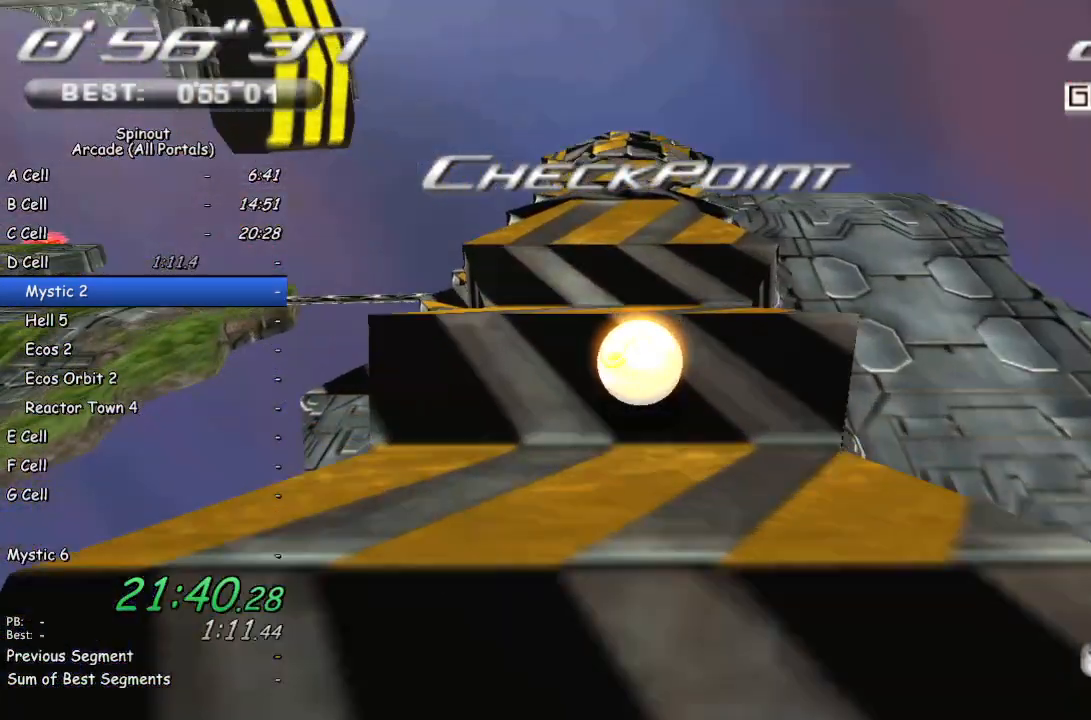
{"buttons": [], "left_stick": "up", "right_stick": "center", "events": []}
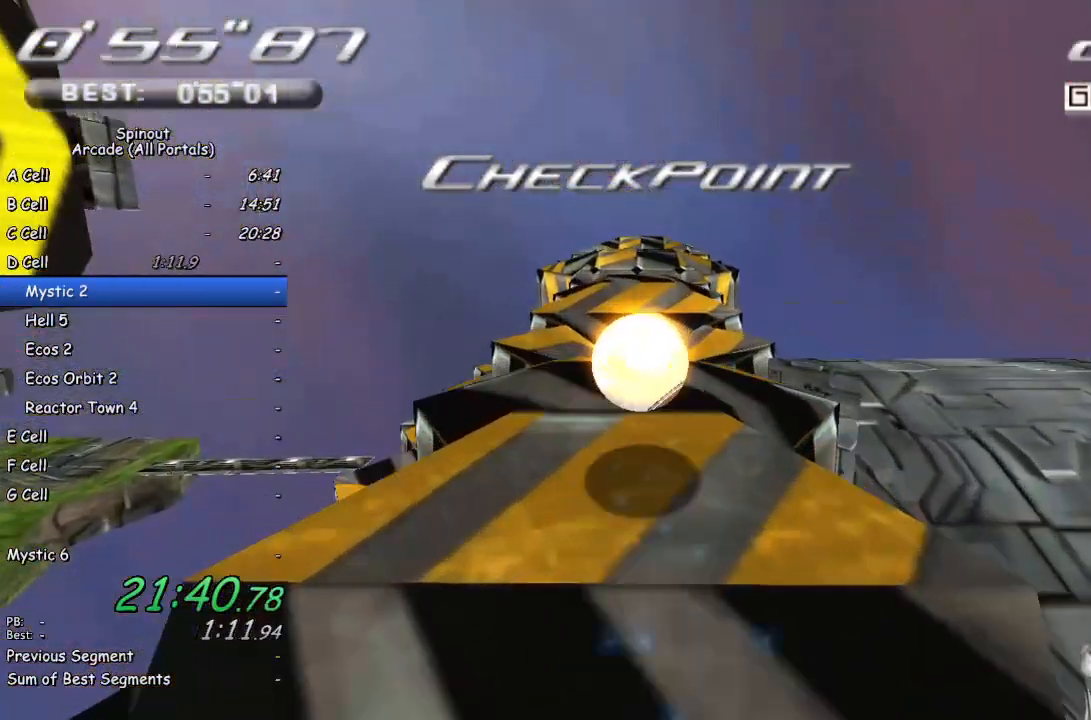
{"buttons": [], "left_stick": "up", "right_stick": "center", "events": [[83, "right_stick", "up-left"], [367, "right_stick", "center"]]}
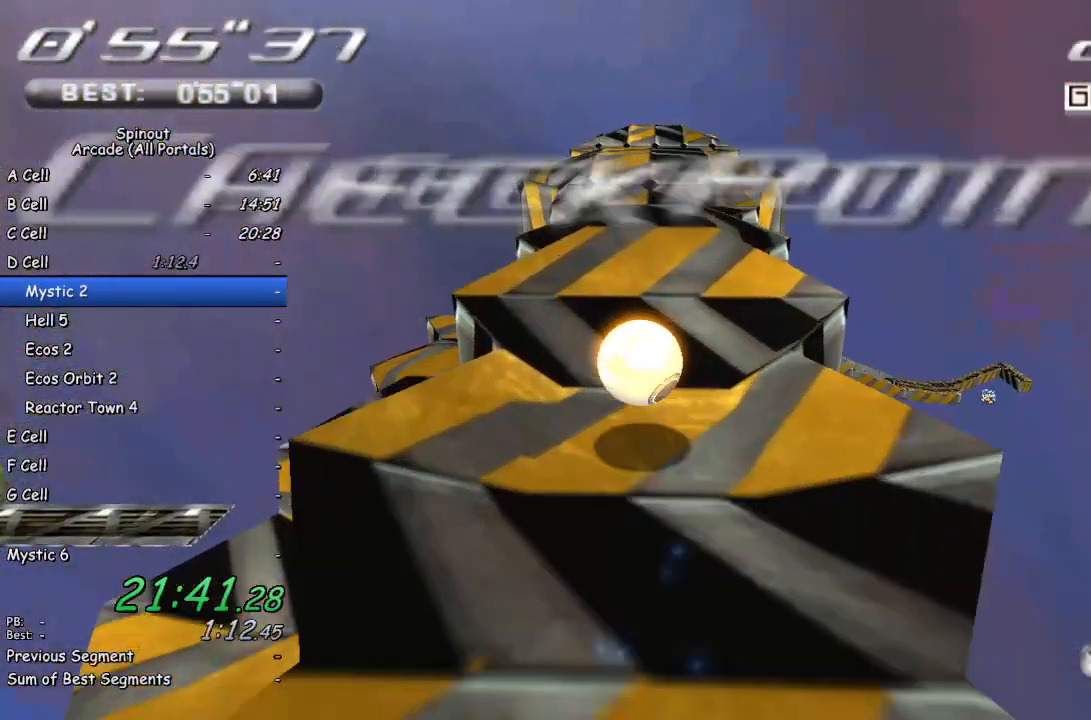
{"buttons": [], "left_stick": "up", "right_stick": "center", "events": []}